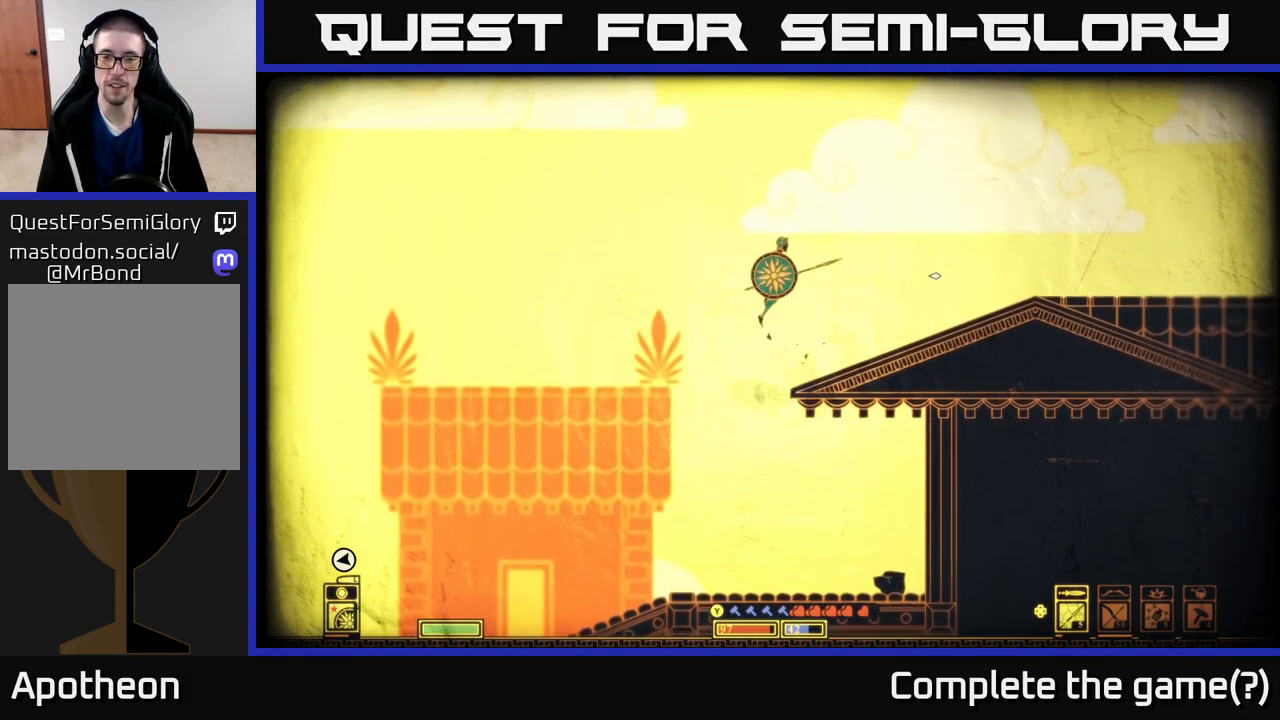
Gameplay with a controller (Xbox layout); each line is a JSON object with the inputs held at the frame after it. "events" lists button and stick changes between this image and that frame as [ms after this image, input, new state], when the widget could be followed in between.
{"buttons": ["A"], "left_stick": "right", "right_stick": "center", "events": [[83, "A", "up"], [467, "A", "down"]]}
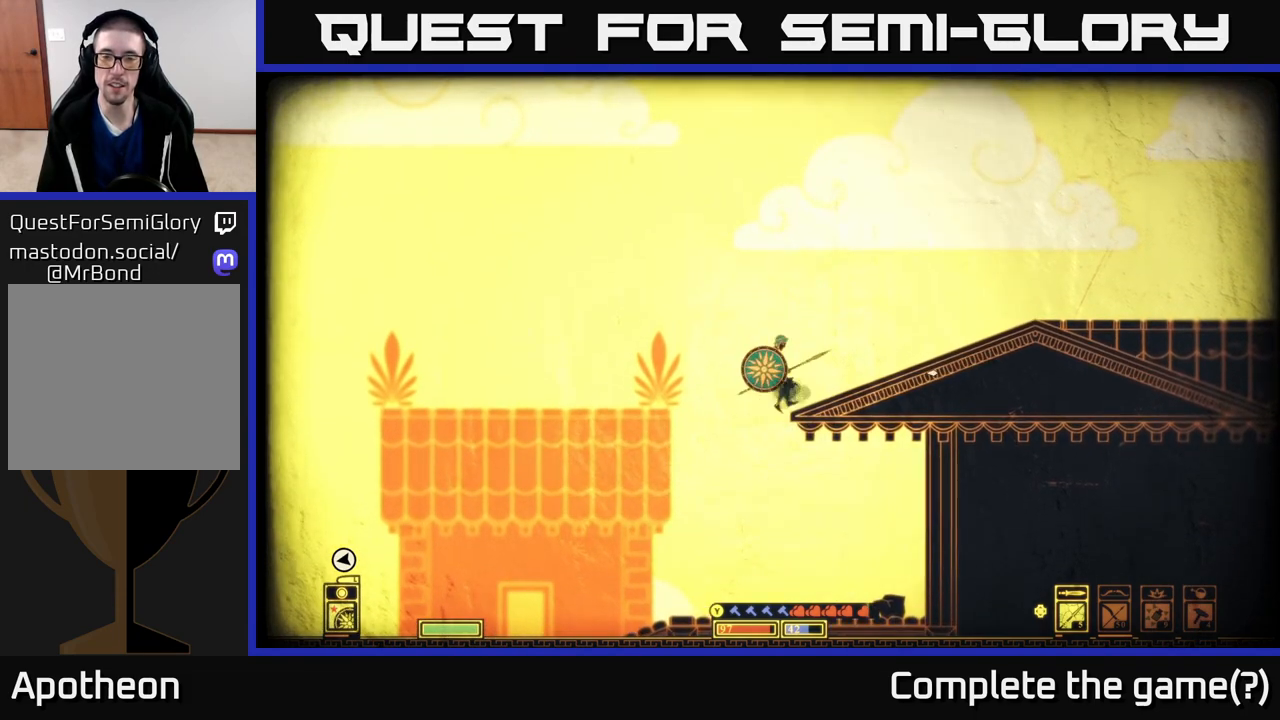
{"buttons": [], "left_stick": "right", "right_stick": "center", "events": [[383, "A", "up"]]}
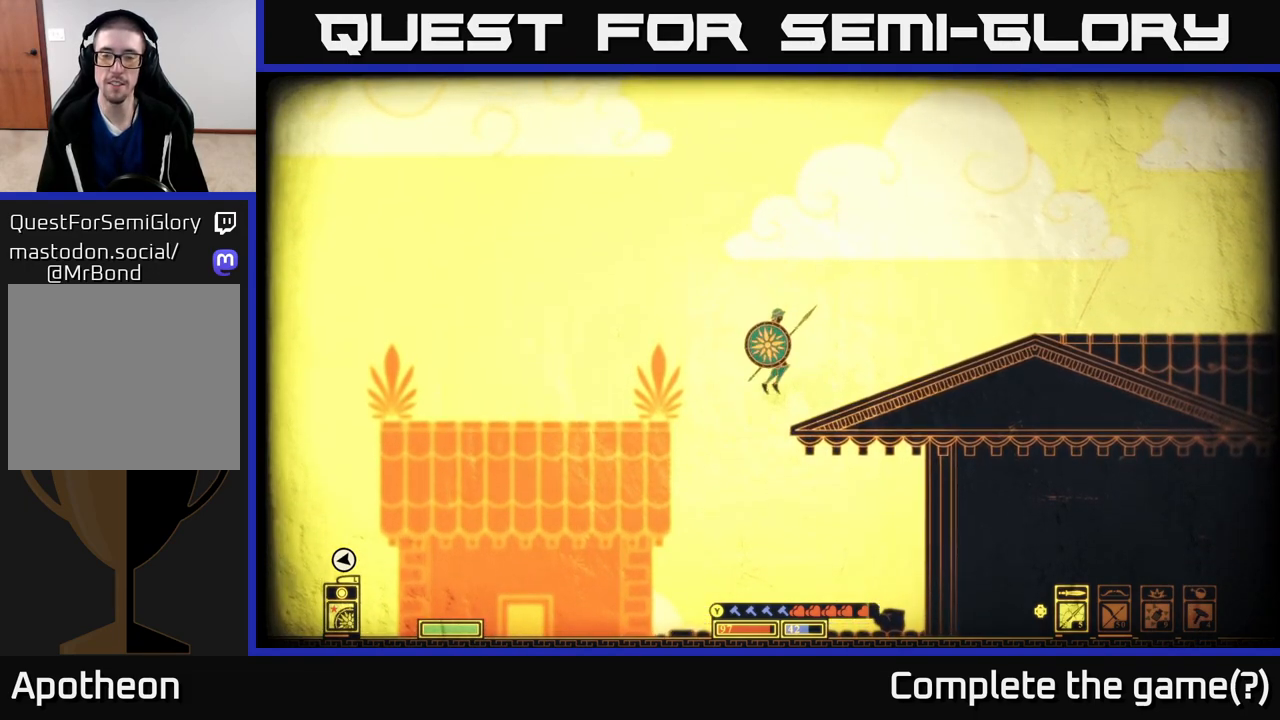
{"buttons": [], "left_stick": "center", "right_stick": "center", "events": [[483, "left_stick", "center"]]}
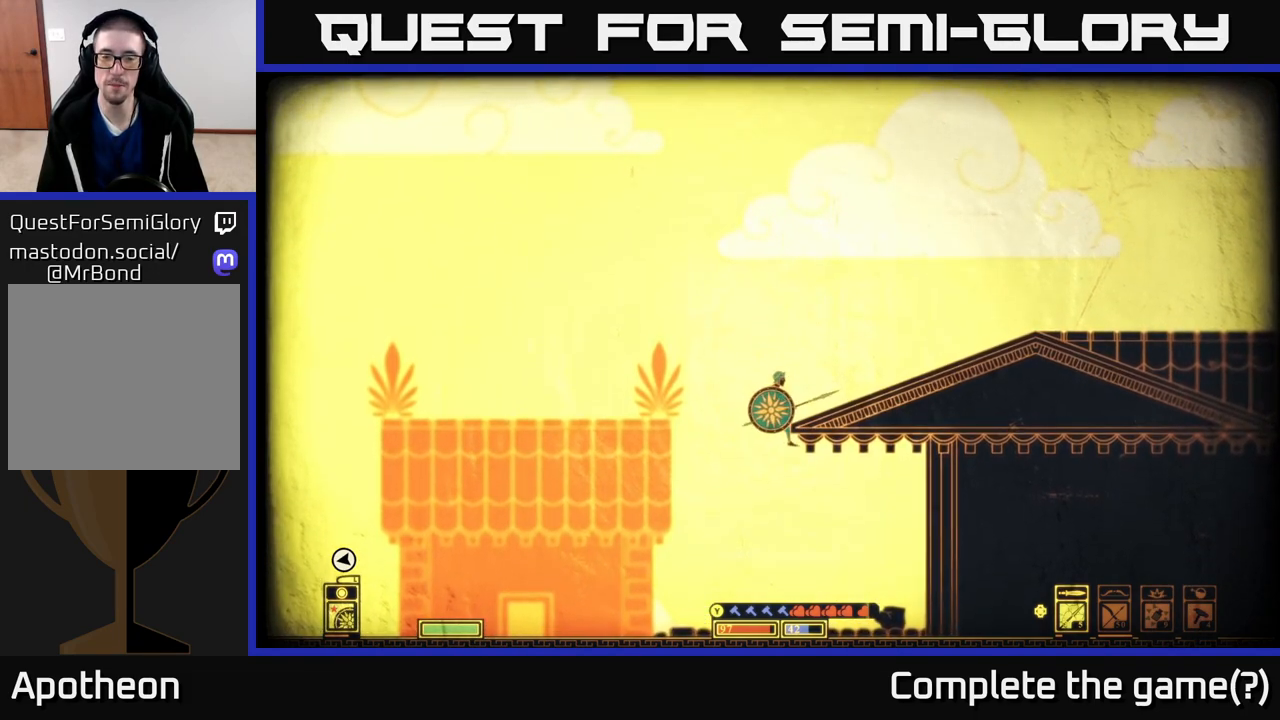
{"buttons": [], "left_stick": "center", "right_stick": "center", "events": []}
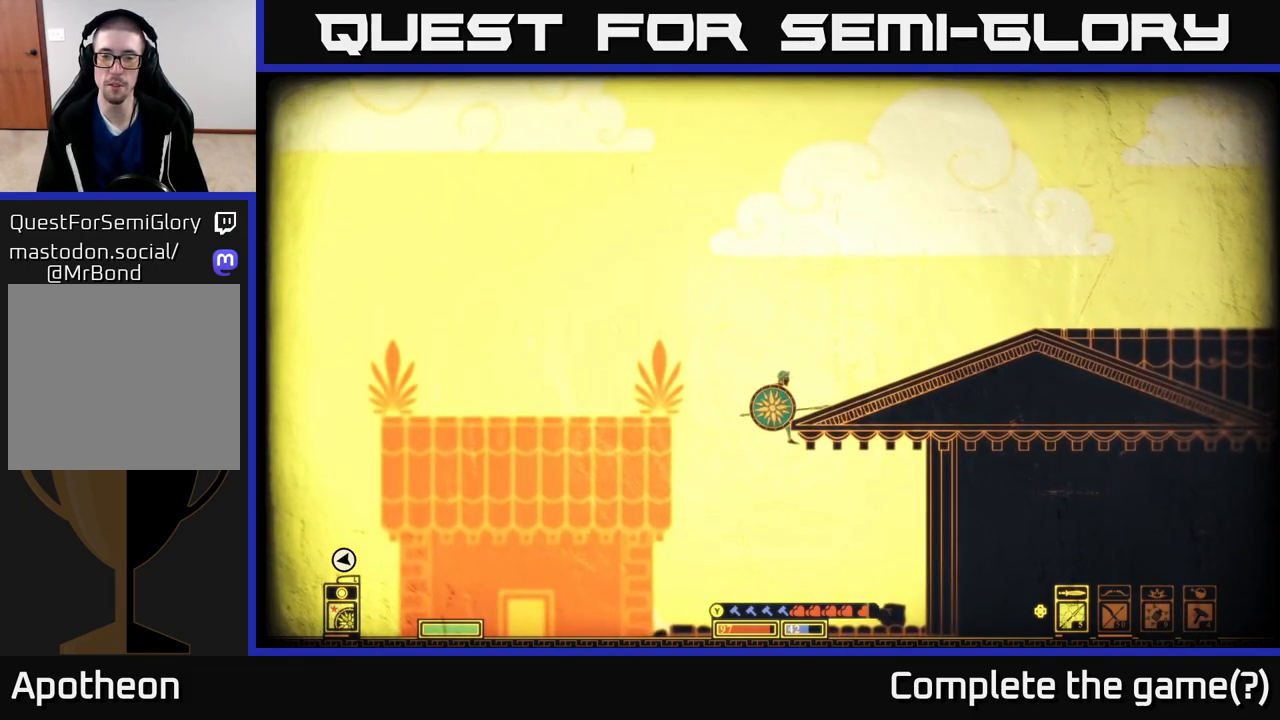
{"buttons": [], "left_stick": "down", "right_stick": "center", "events": [[300, "left_stick", "down"], [400, "A", "down"], [467, "A", "up"]]}
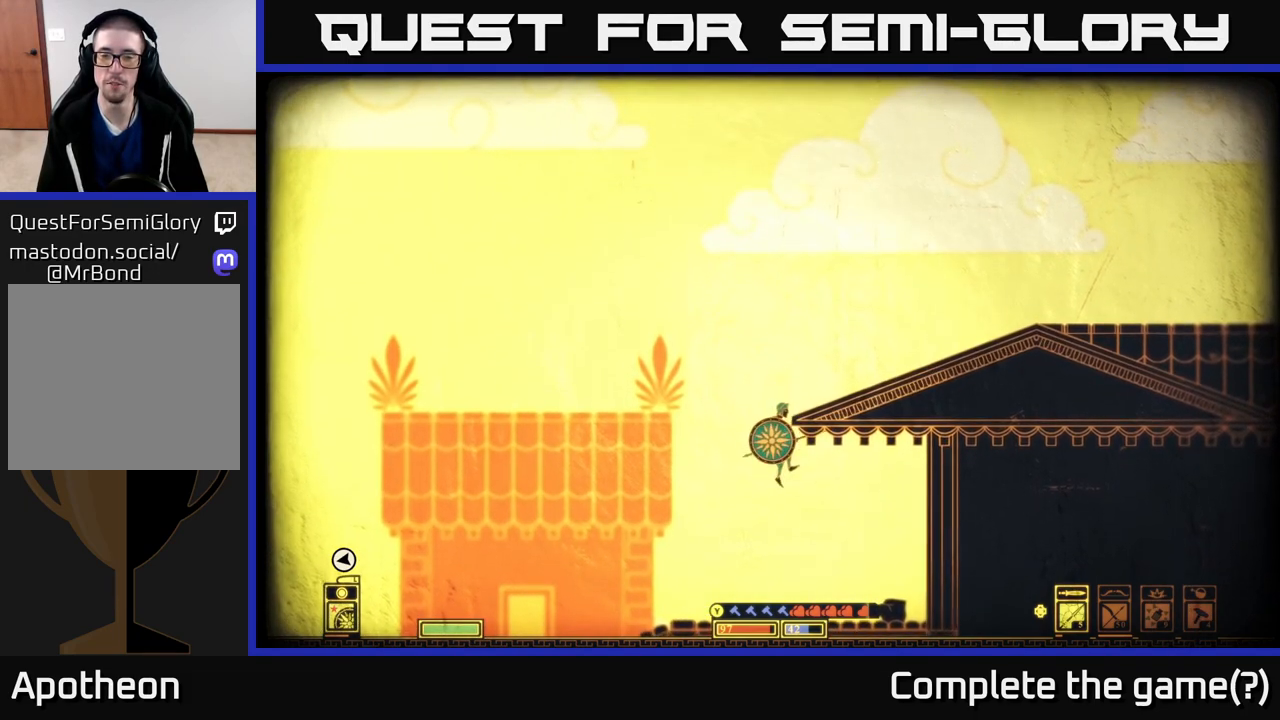
{"buttons": [], "left_stick": "right", "right_stick": "right", "events": [[17, "left_stick", "center"], [150, "left_stick", "right"], [250, "right_stick", "right"]]}
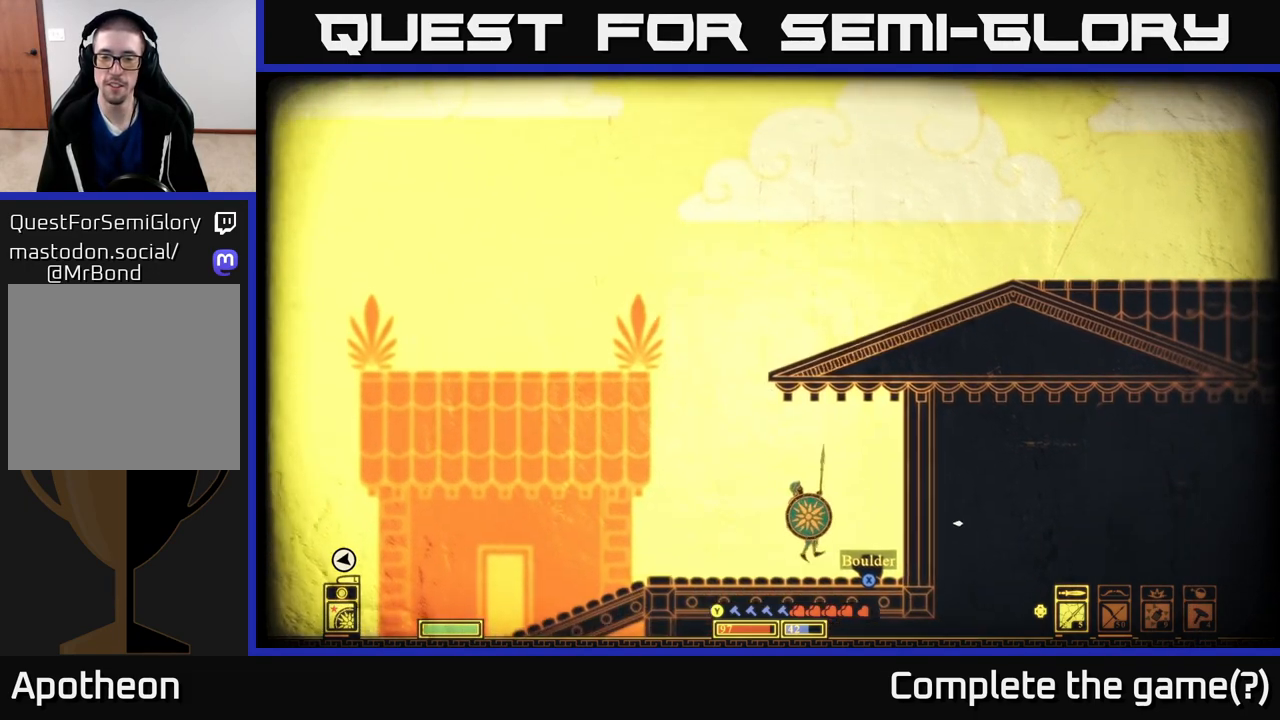
{"buttons": [], "left_stick": "right", "right_stick": "center", "events": [[83, "right_stick", "down-right"], [267, "right_stick", "right"], [483, "right_stick", "center"]]}
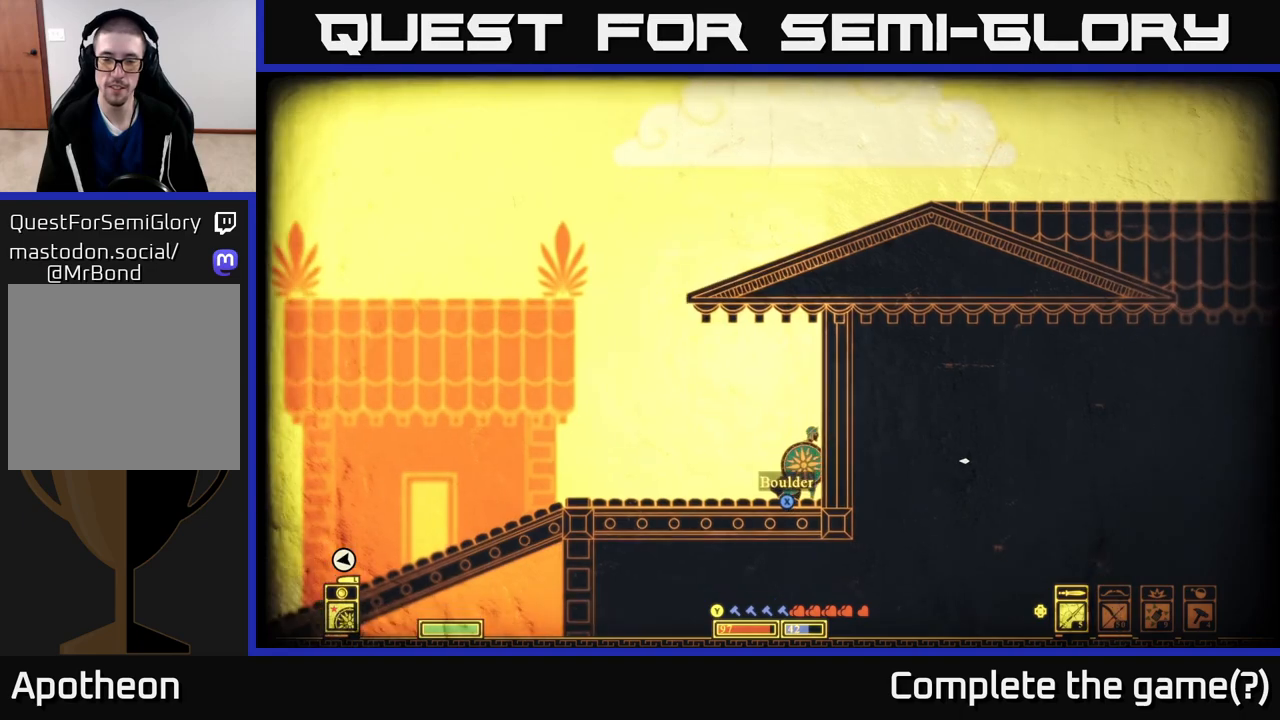
{"buttons": ["X"], "left_stick": "center", "right_stick": "center", "events": [[83, "left_stick", "center"], [367, "X", "down"]]}
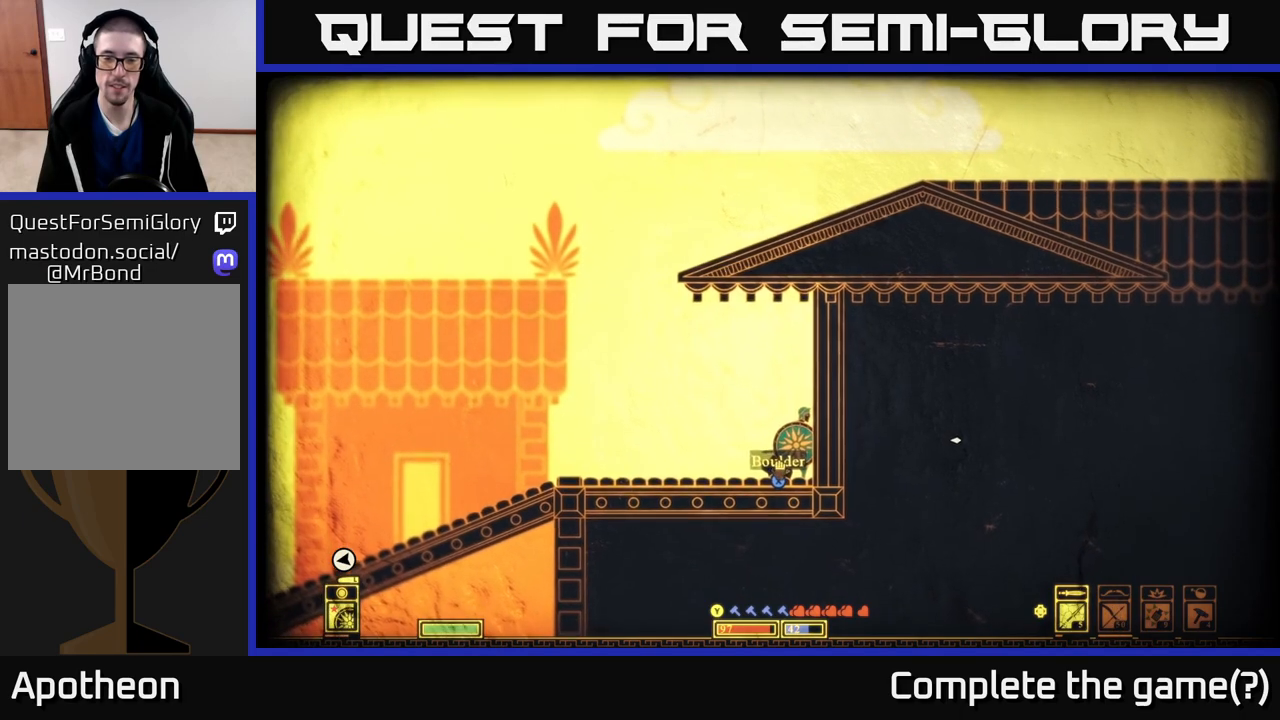
{"buttons": [], "left_stick": "left", "right_stick": "center", "events": [[300, "left_stick", "left"], [500, "X", "up"]]}
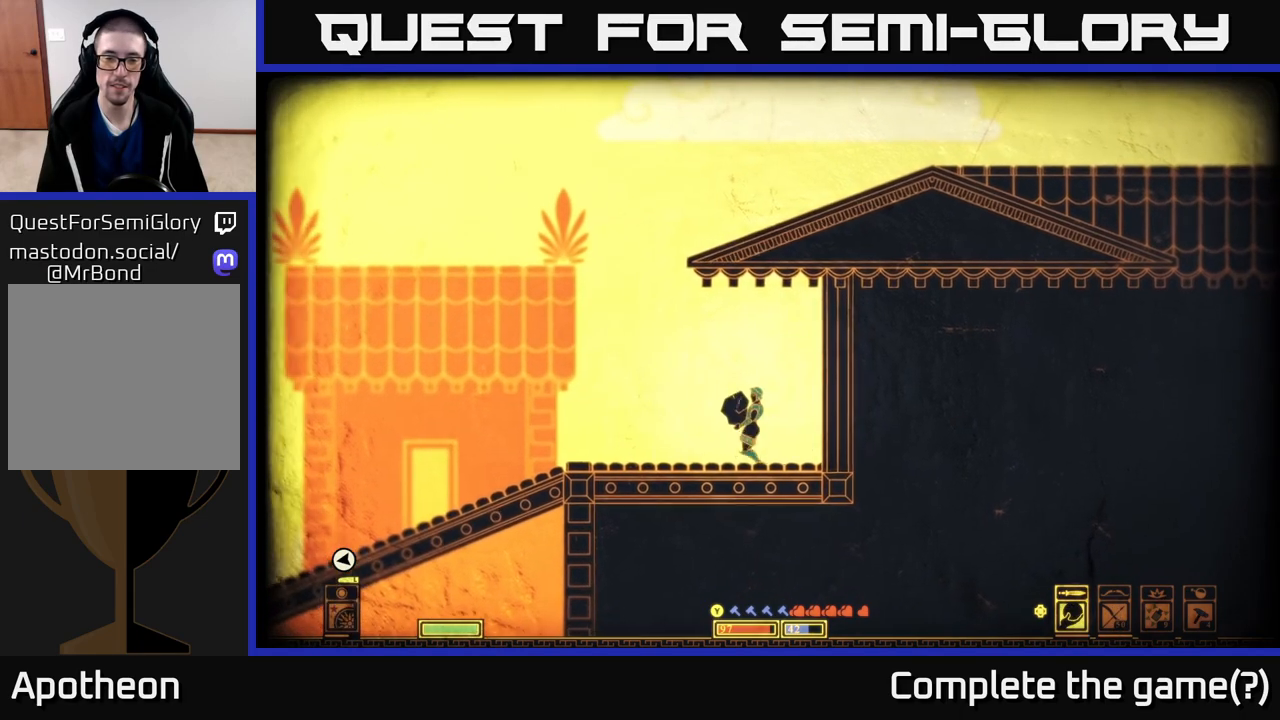
{"buttons": ["R2"], "left_stick": "left", "right_stick": "left", "events": [[183, "right_stick", "left"], [383, "R2", "down"]]}
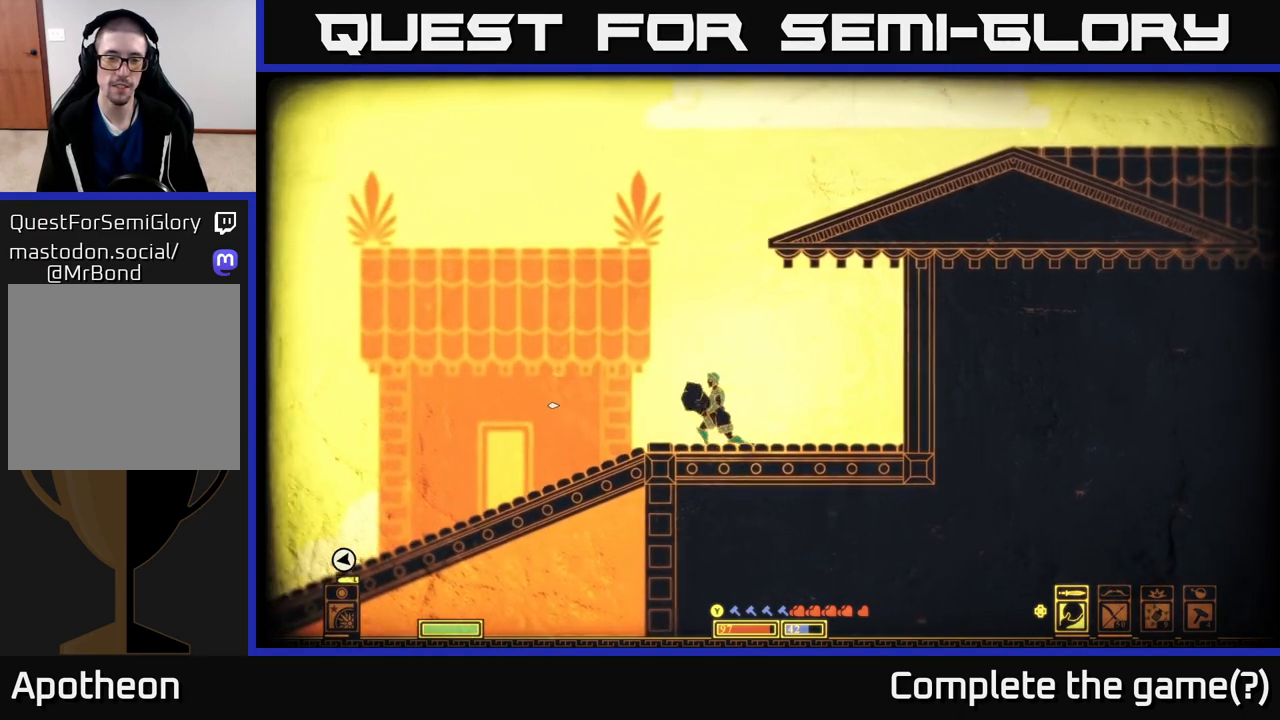
{"buttons": [], "left_stick": "center", "right_stick": "up-left", "events": [[17, "R2", "up"], [183, "right_stick", "up-left"], [383, "left_stick", "center"]]}
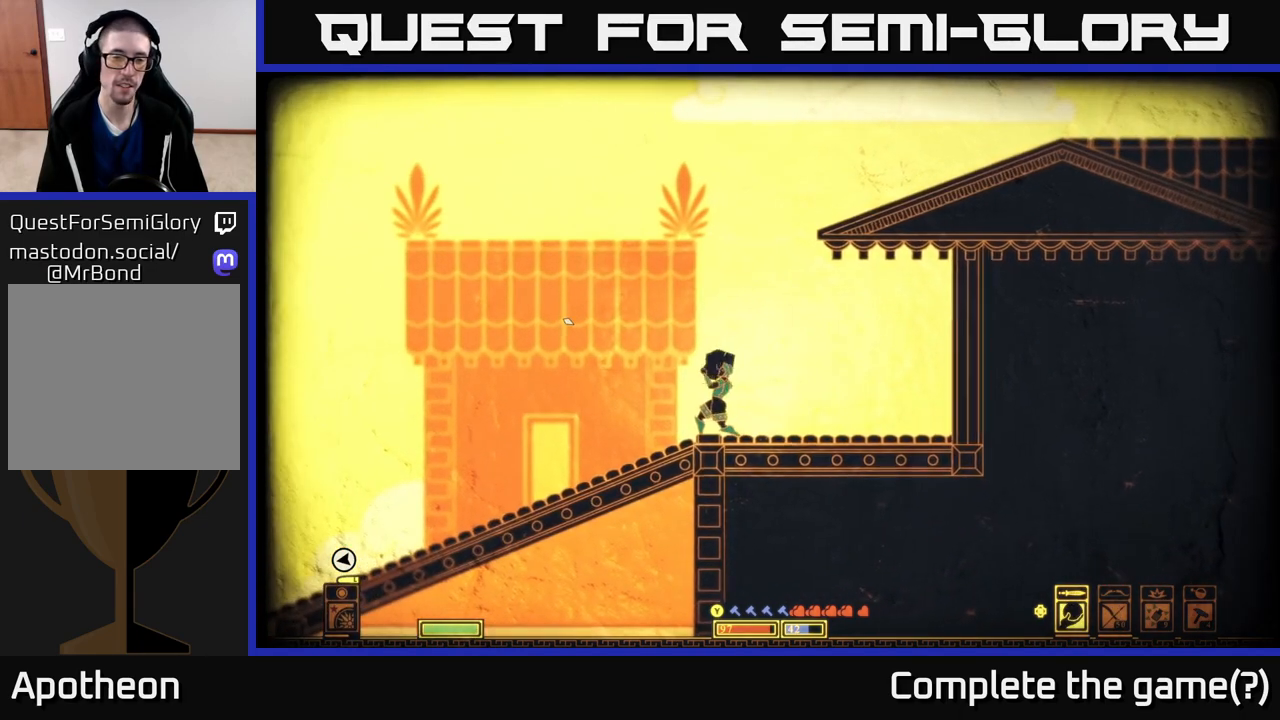
{"buttons": [], "left_stick": "center", "right_stick": "left", "events": [[217, "right_stick", "left"]]}
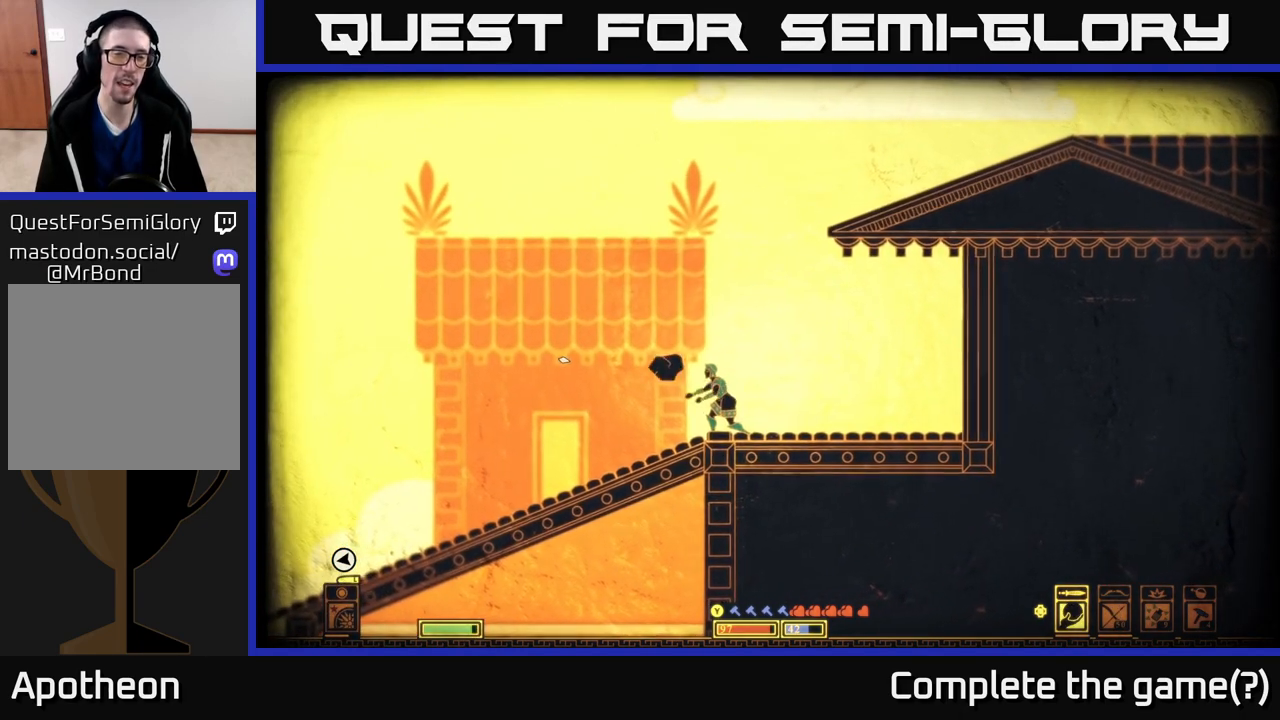
{"buttons": [], "left_stick": "center", "right_stick": "left", "events": [[117, "left_stick", "left"], [350, "left_stick", "center"]]}
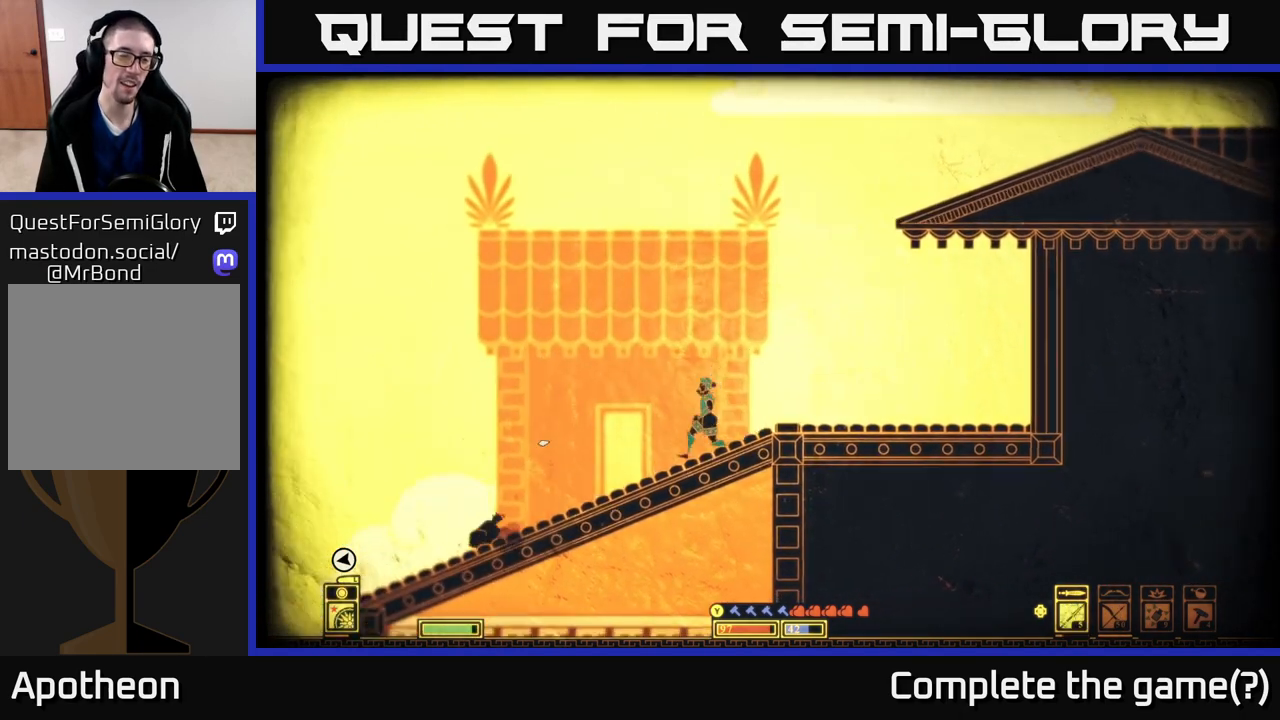
{"buttons": [], "left_stick": "center", "right_stick": "down-left", "events": [[17, "right_stick", "down-left"]]}
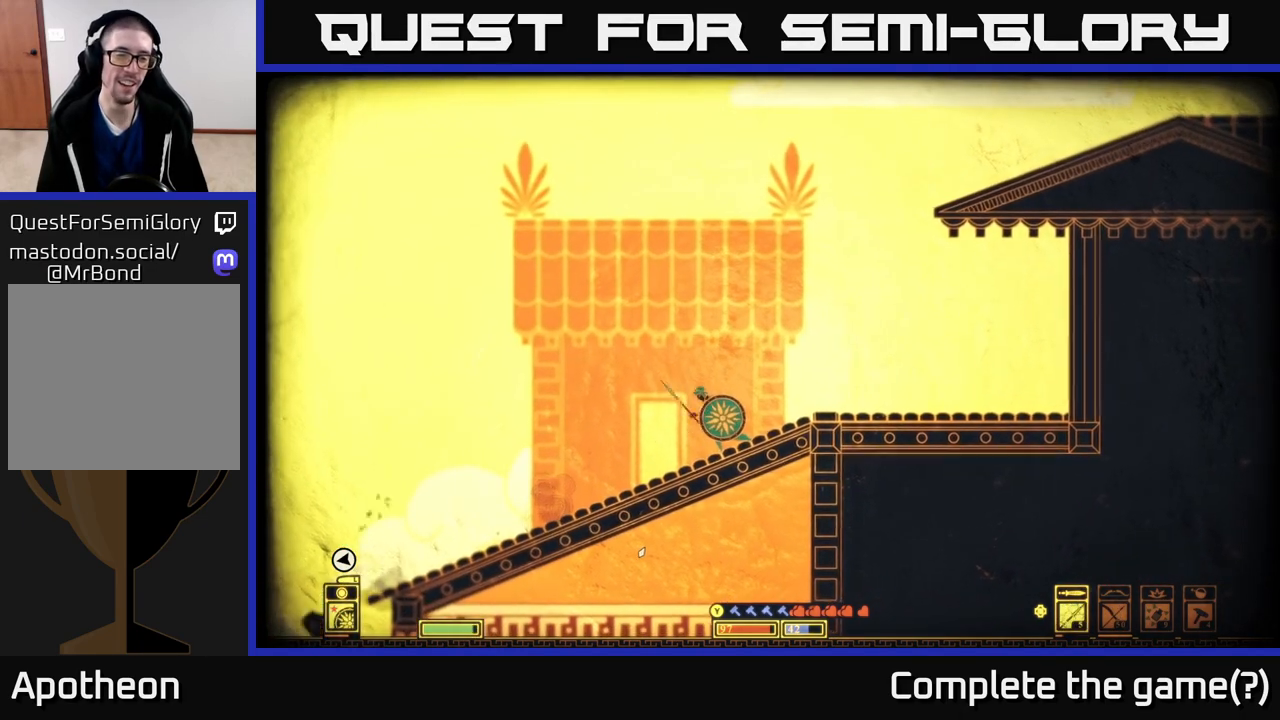
{"buttons": [], "left_stick": "left", "right_stick": "down", "events": [[133, "left_stick", "right"], [317, "left_stick", "left"], [333, "right_stick", "down"]]}
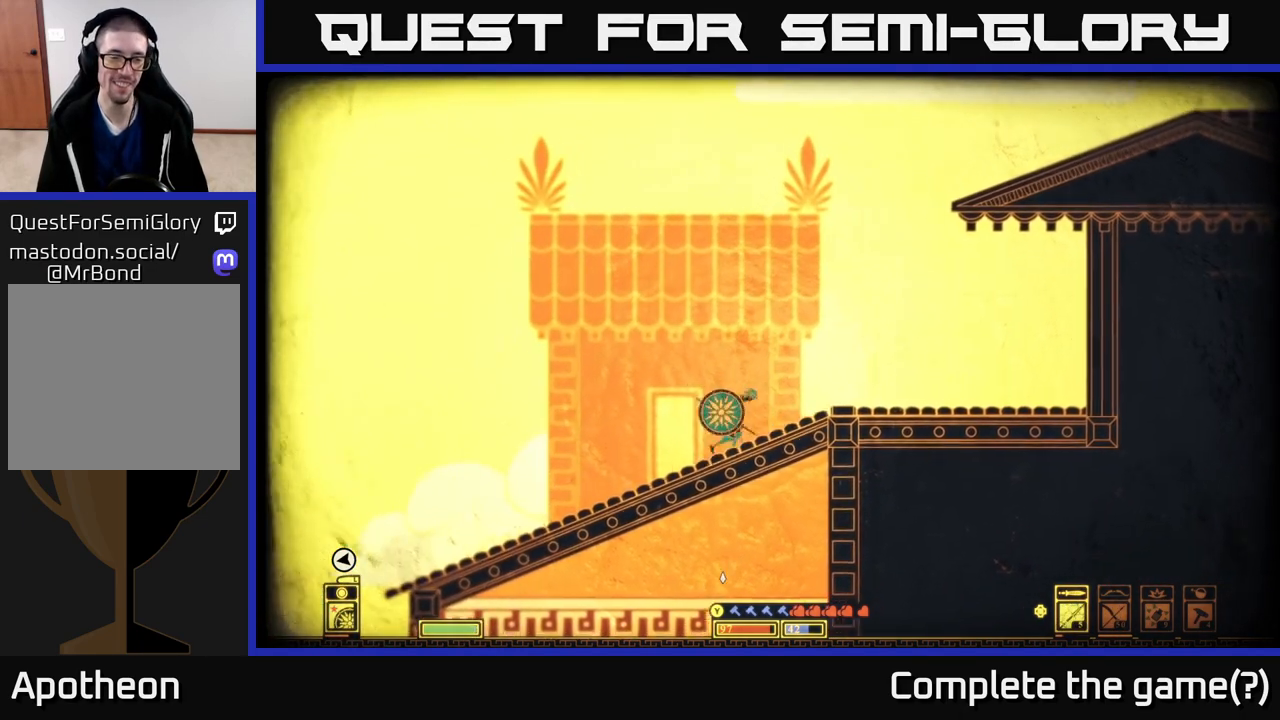
{"buttons": [], "left_stick": "left", "right_stick": "center", "events": [[250, "right_stick", "center"]]}
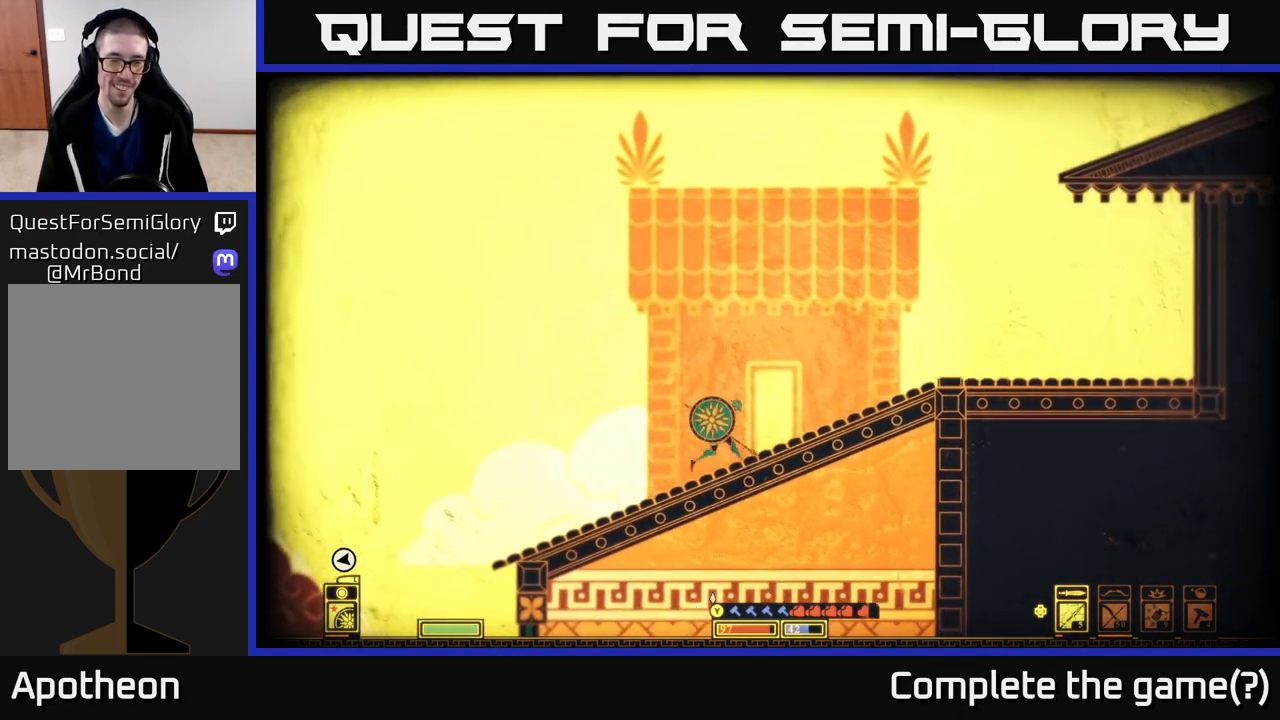
{"buttons": [], "left_stick": "left", "right_stick": "down", "events": [[67, "right_stick", "down"]]}
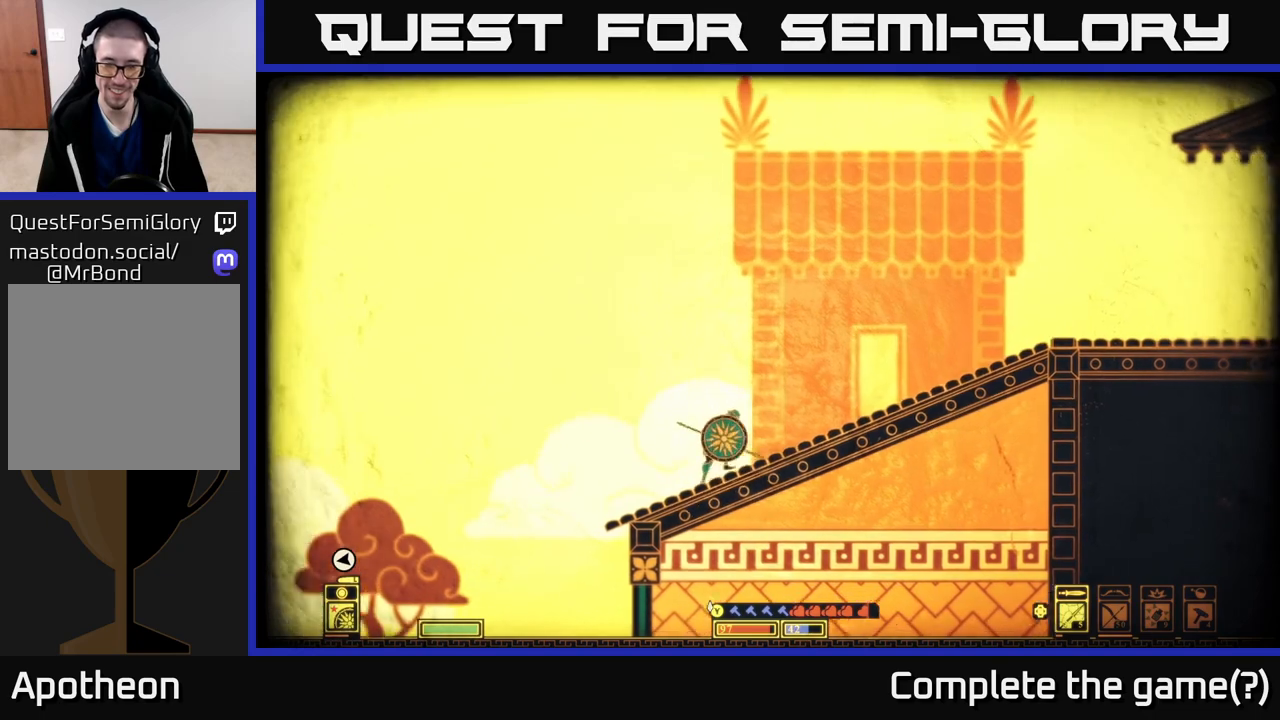
{"buttons": [], "left_stick": "left", "right_stick": "down-right", "events": [[217, "right_stick", "down-right"]]}
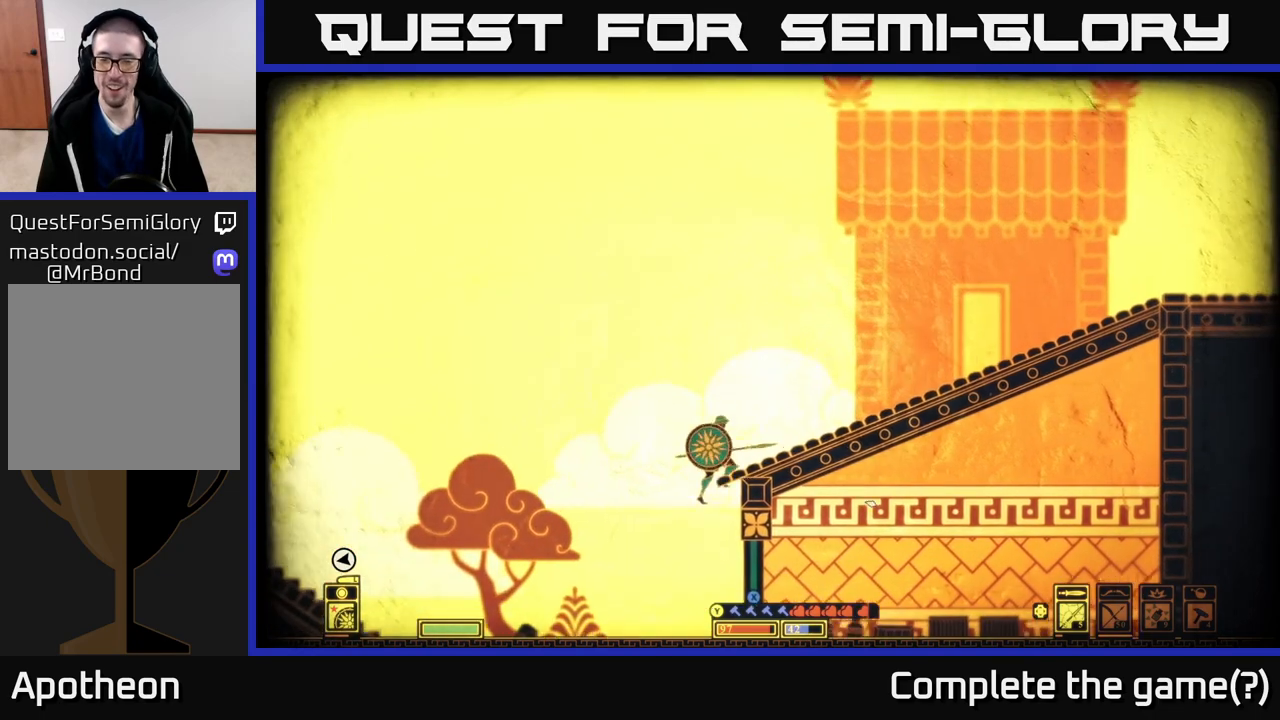
{"buttons": [], "left_stick": "center", "right_stick": "right", "events": [[83, "left_stick", "center"], [133, "left_stick", "right"], [300, "left_stick", "center"], [367, "right_stick", "right"]]}
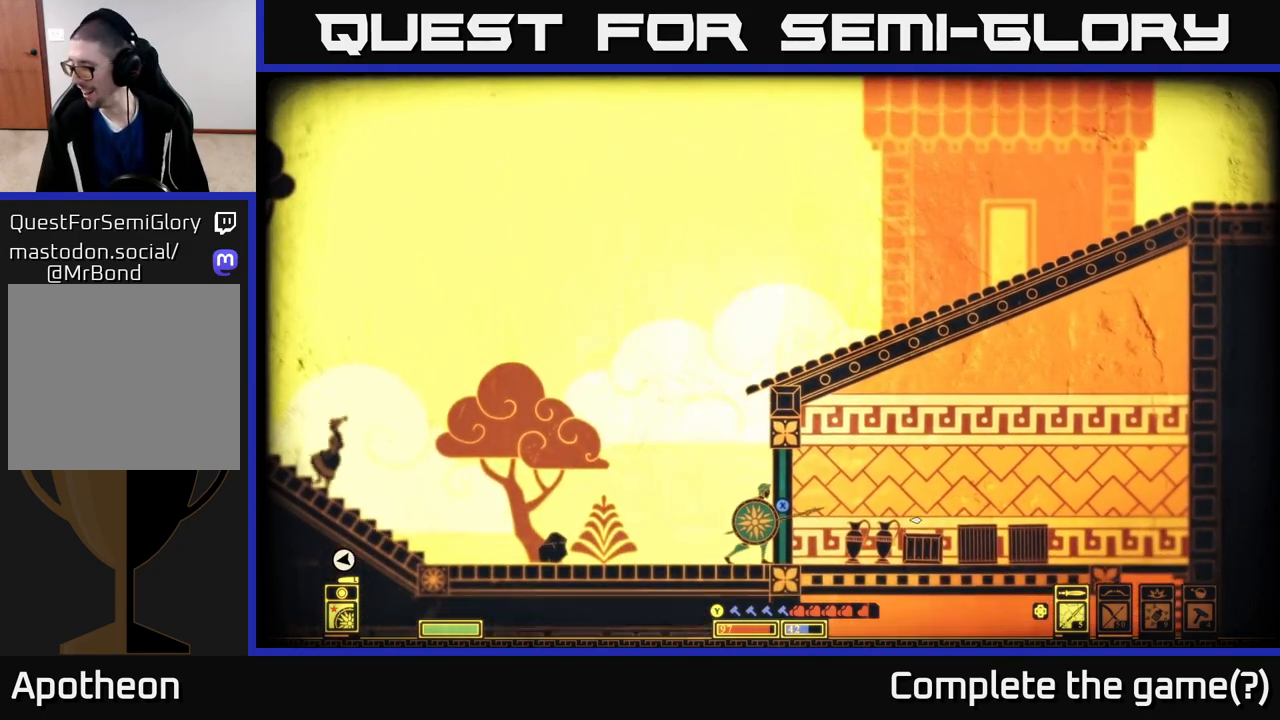
{"buttons": [], "left_stick": "right", "right_stick": "center", "events": [[233, "left_stick", "right"], [383, "right_stick", "center"]]}
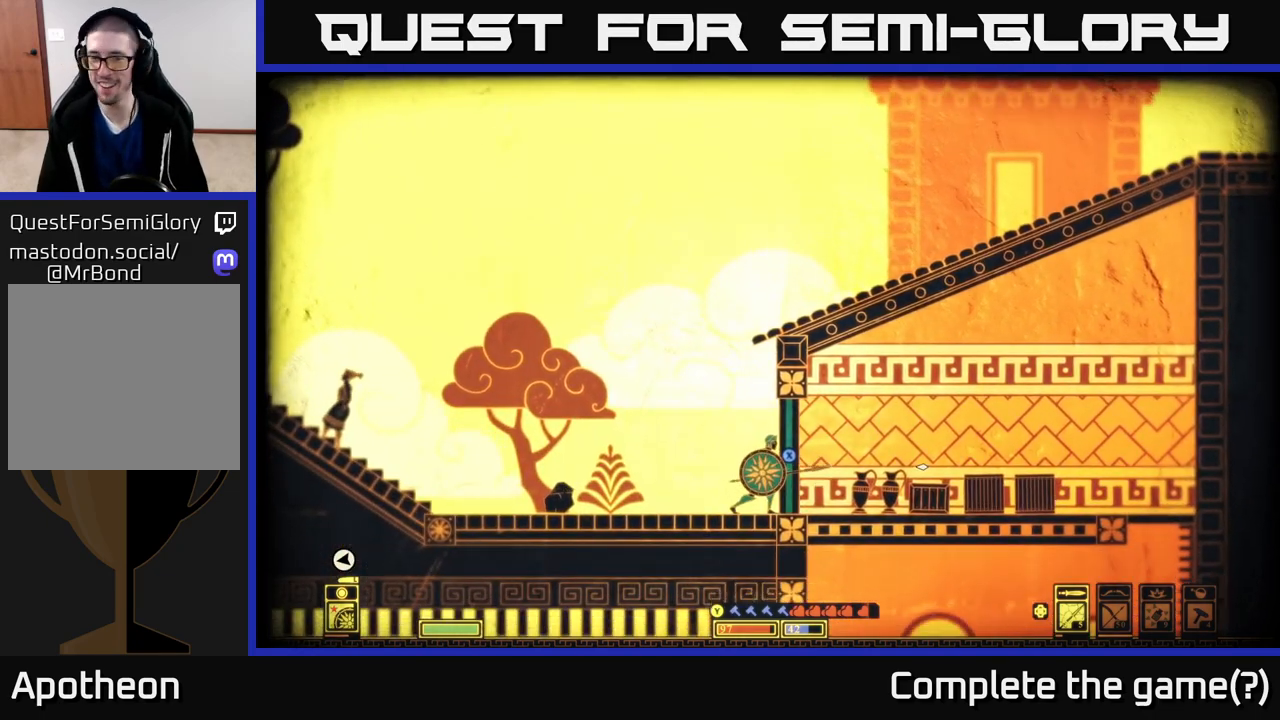
{"buttons": ["X"], "left_stick": "center", "right_stick": "center", "events": [[83, "left_stick", "center"], [167, "X", "down"]]}
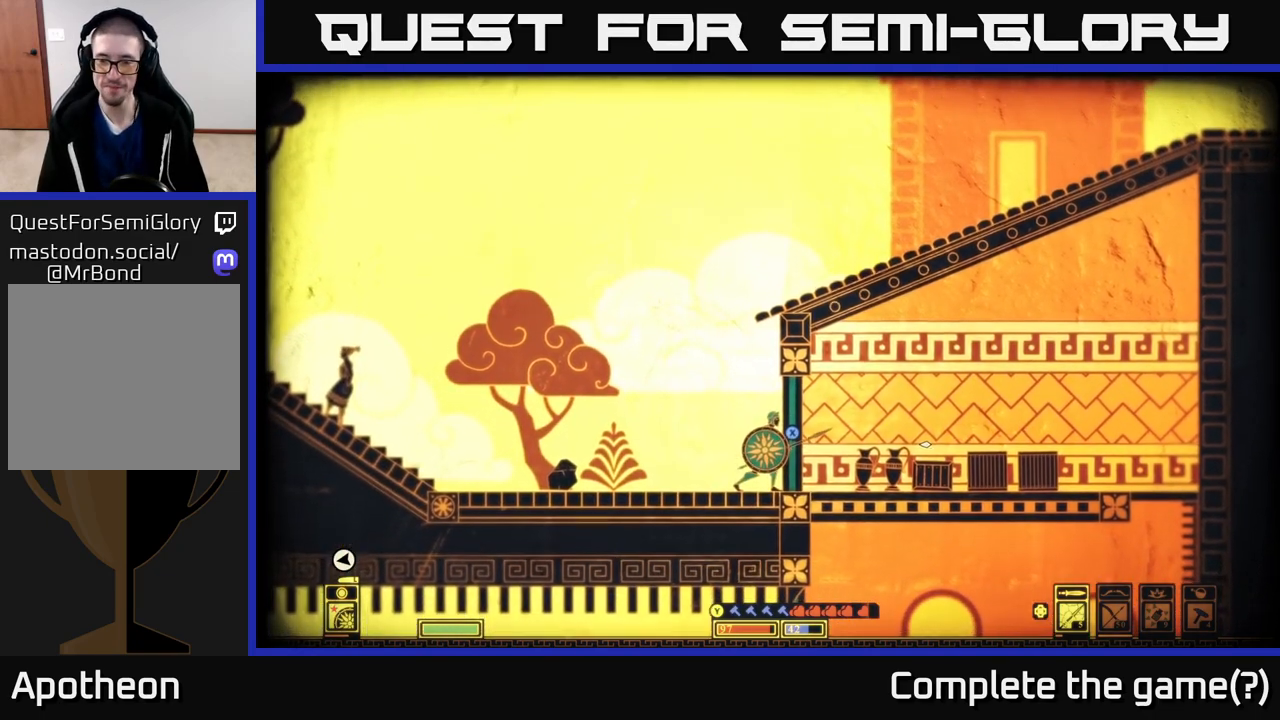
{"buttons": [], "left_stick": "center", "right_stick": "center", "events": [[400, "X", "up"]]}
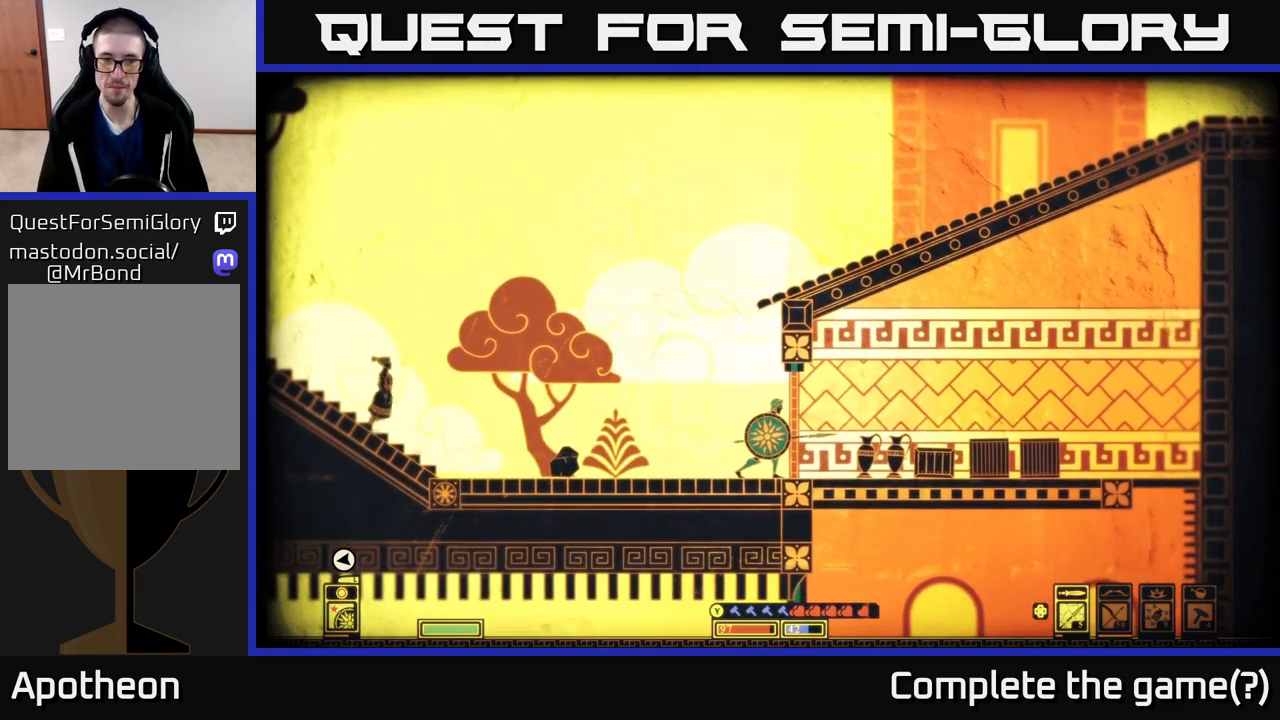
{"buttons": [], "left_stick": "right", "right_stick": "center", "events": [[333, "left_stick", "right"]]}
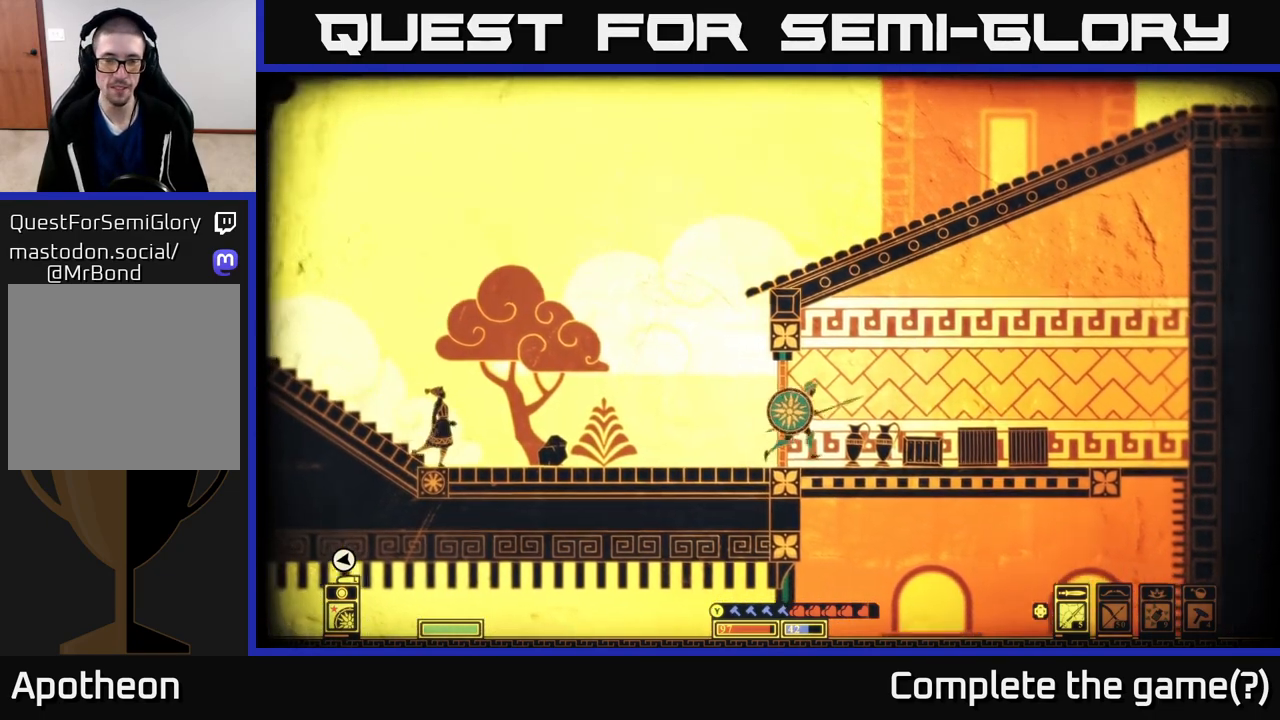
{"buttons": [], "left_stick": "down-right", "right_stick": "right", "events": [[117, "left_stick", "center"], [233, "right_stick", "right"], [300, "R2", "down"], [417, "left_stick", "down-right"], [433, "R2", "up"]]}
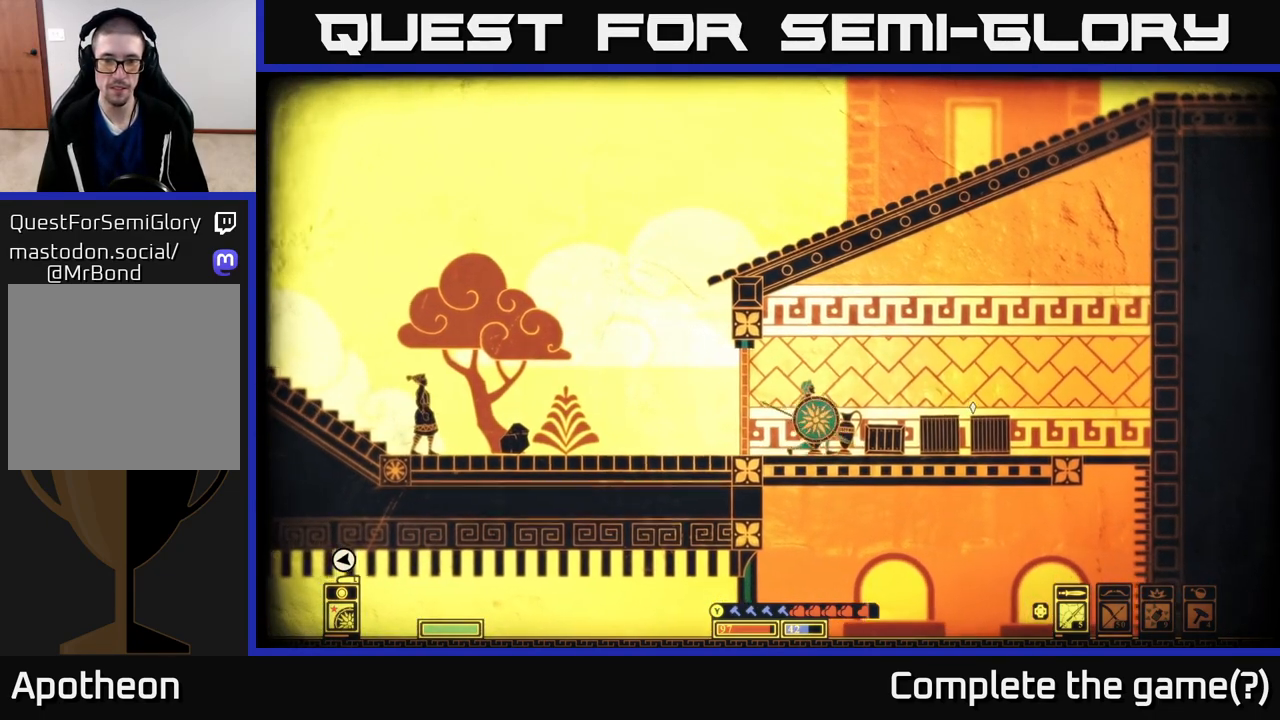
{"buttons": [], "left_stick": "center", "right_stick": "right", "events": [[500, "left_stick", "center"]]}
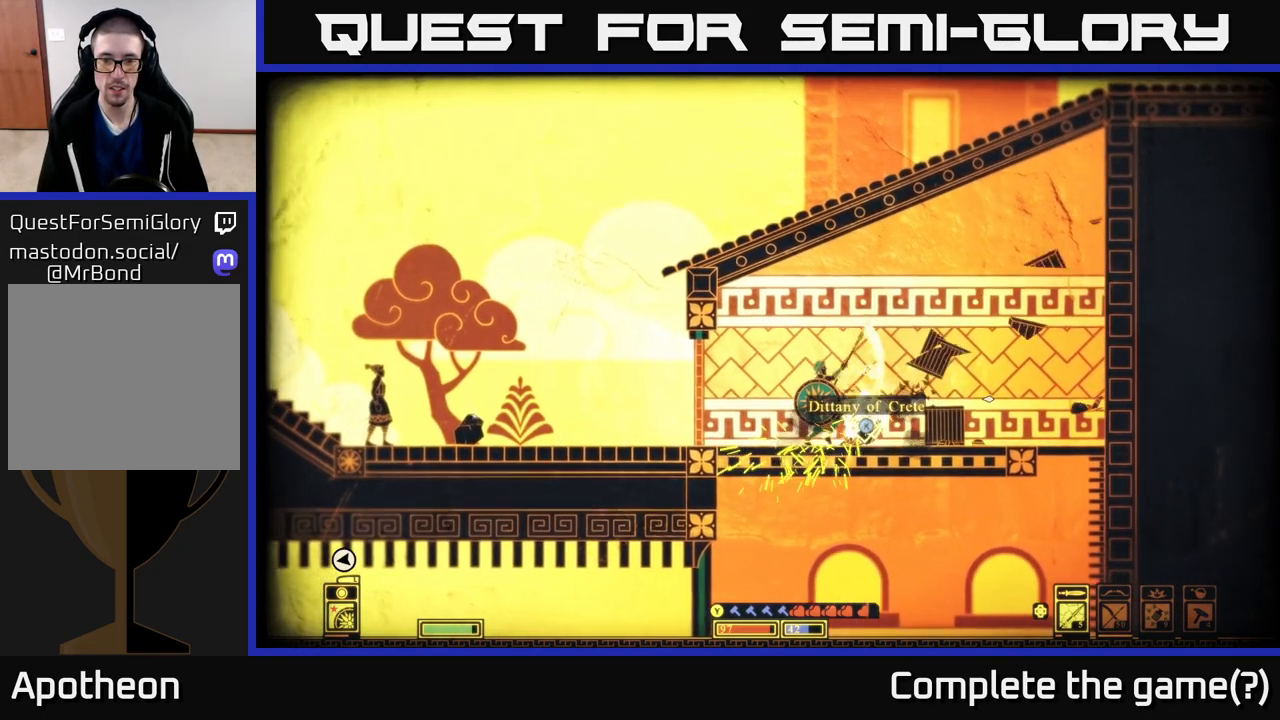
{"buttons": ["R2"], "left_stick": "down-right", "right_stick": "right", "events": [[467, "R2", "down"], [467, "left_stick", "down-right"]]}
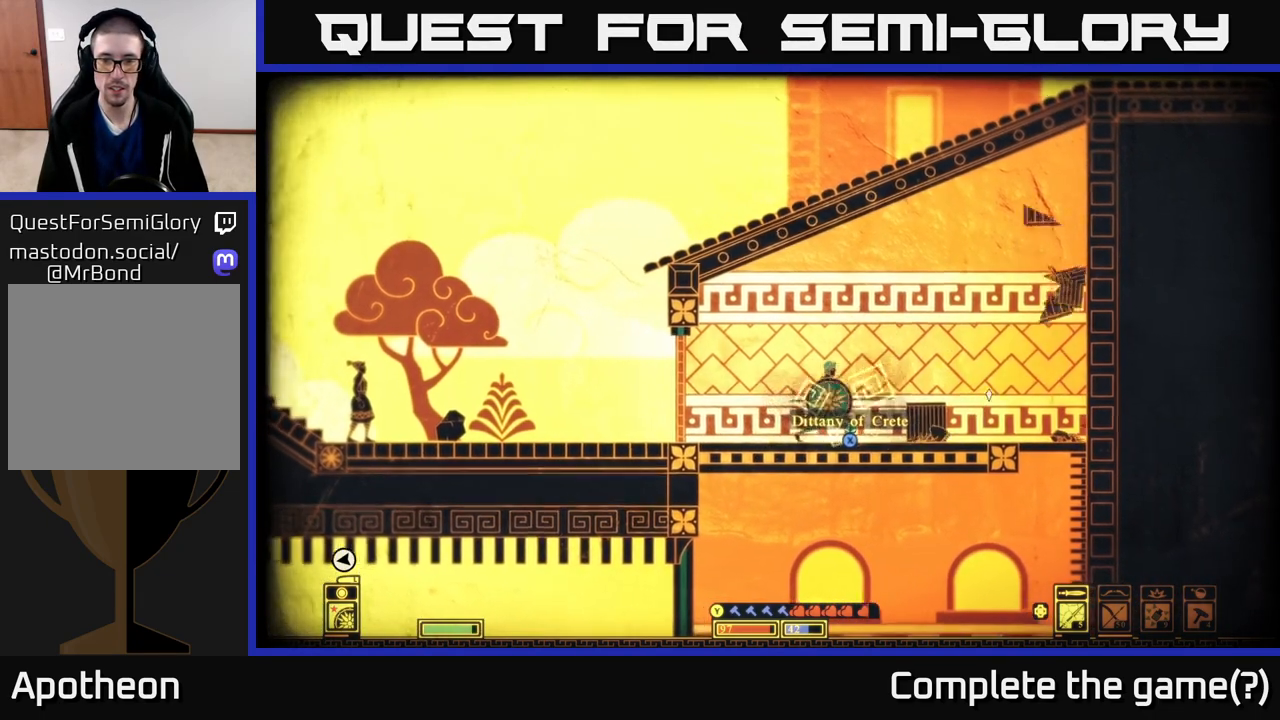
{"buttons": [], "left_stick": "down-right", "right_stick": "right", "events": [[83, "R2", "up"]]}
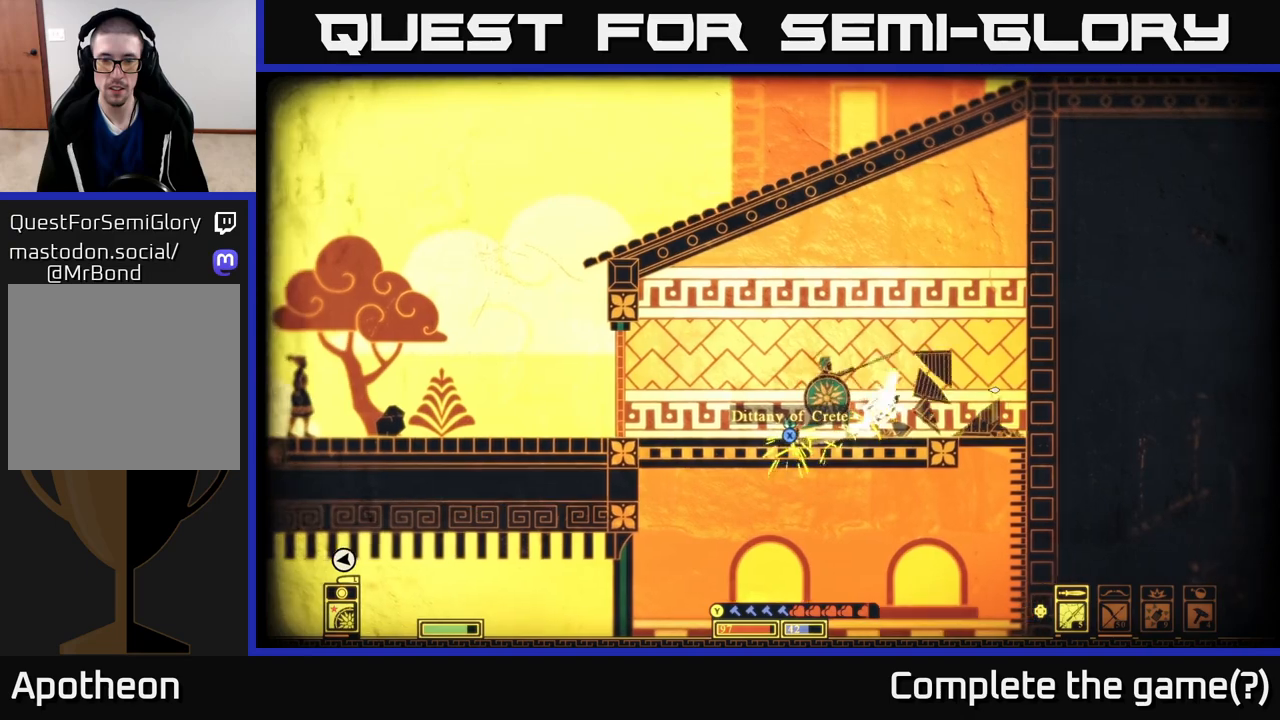
{"buttons": ["X"], "left_stick": "right", "right_stick": "center", "events": [[50, "left_stick", "center"], [117, "left_stick", "left"], [117, "right_stick", "center"], [217, "X", "down"], [250, "left_stick", "center"], [300, "left_stick", "right"], [350, "X", "up"], [433, "X", "down"]]}
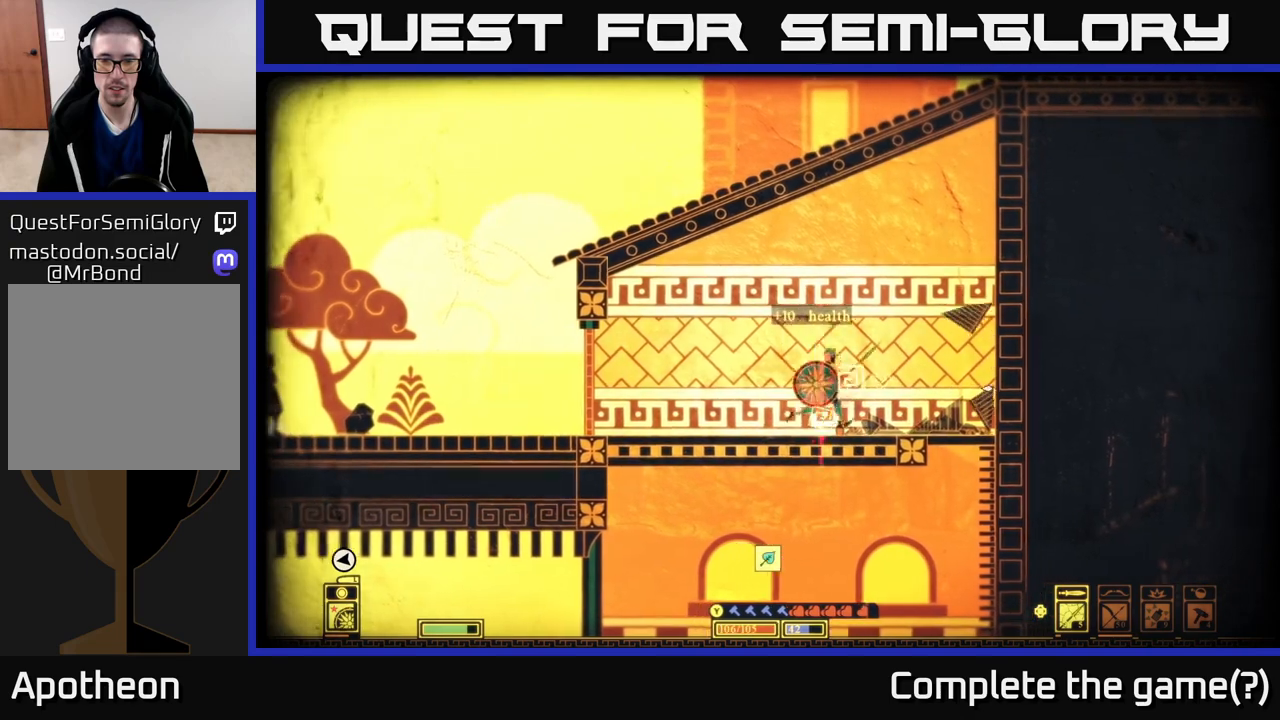
{"buttons": [], "left_stick": "right", "right_stick": "center", "events": [[50, "X", "up"], [133, "X", "down"], [233, "X", "up"], [300, "X", "down"], [467, "X", "up"]]}
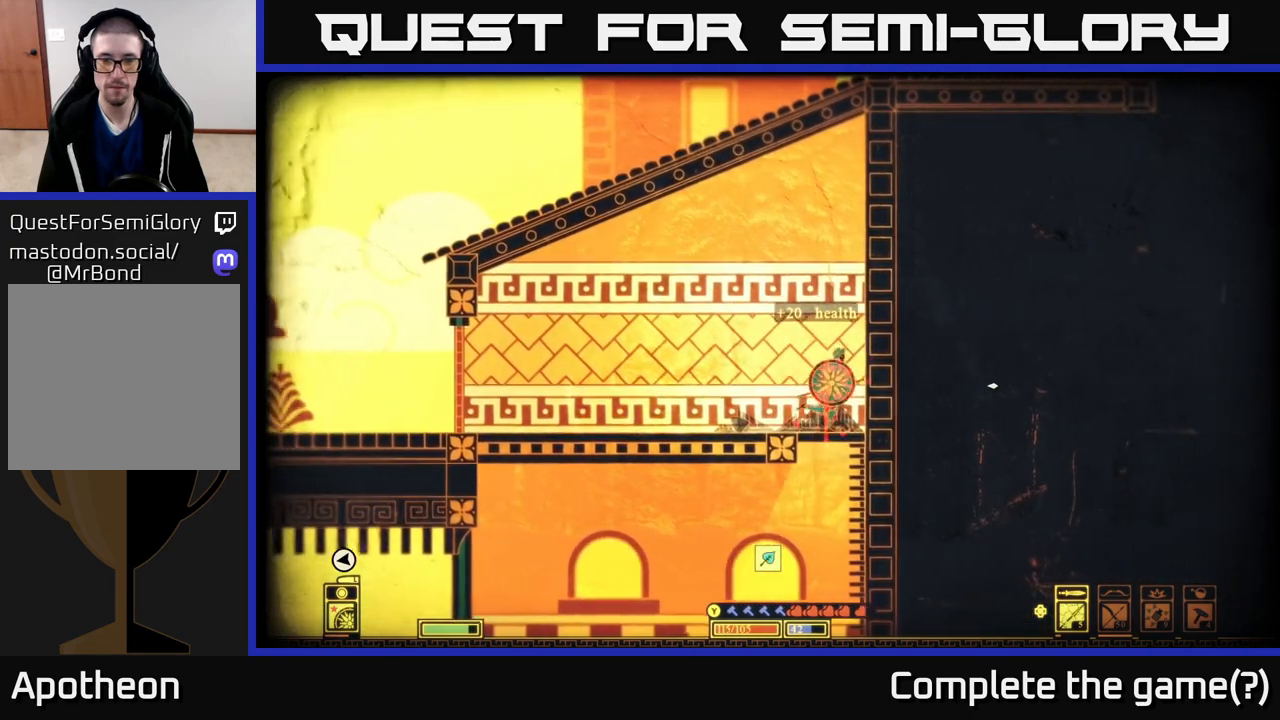
{"buttons": [], "left_stick": "down", "right_stick": "center", "events": [[33, "X", "down"], [183, "X", "up"], [267, "left_stick", "center"], [333, "left_stick", "left"], [433, "left_stick", "center"], [483, "left_stick", "down"]]}